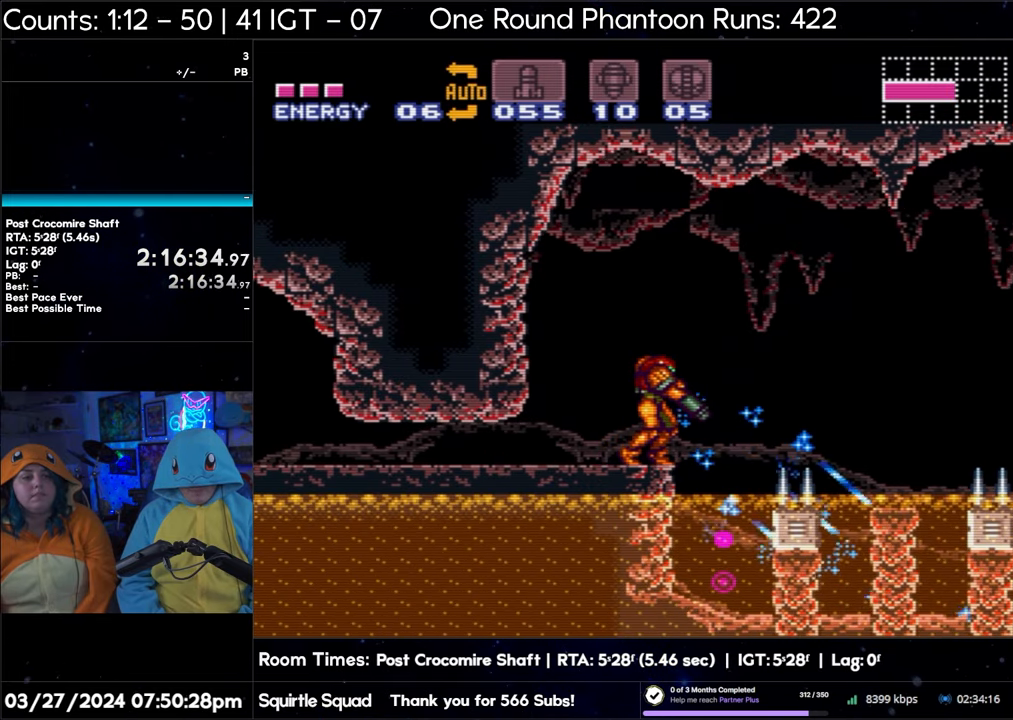
Gameplay with a controller (Nintendo layout); each line is a JSON object with the inputs held at the frame after it. "events" lists button and stick changes between this image and that frame as [ms after this image, input, new state], when the widget could be followed in between. Not read: L3 R3.
{"buttons": ["L1"], "events": [[83, "Y", "down"], [233, "Y", "up"], [283, "DPAD_DOWN", "down"], [367, "DPAD_DOWN", "up"], [367, "Y", "down"], [500, "Y", "up"]]}
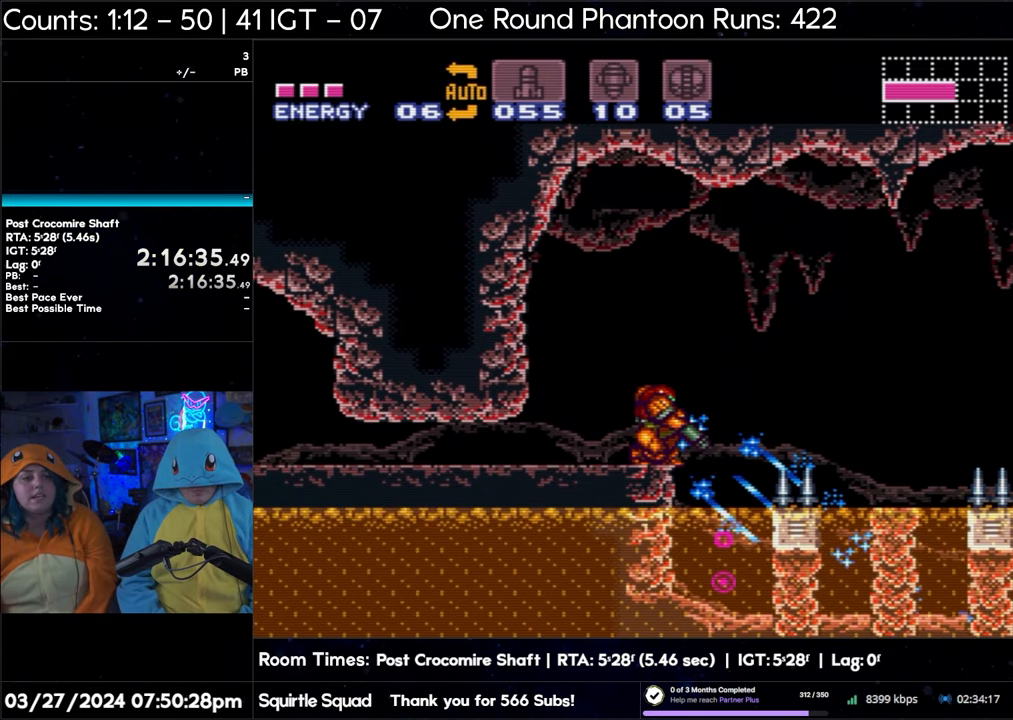
{"buttons": ["Y", "L1"], "events": [[167, "Y", "down"], [283, "Y", "up"], [450, "Y", "down"]]}
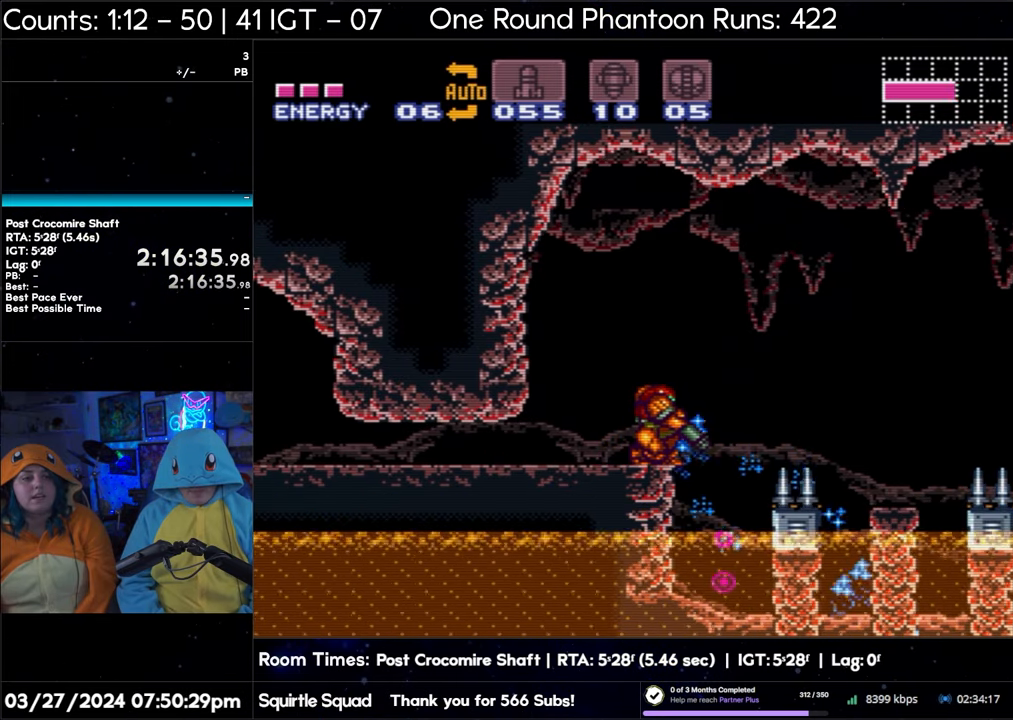
{"buttons": ["Y", "L1"], "events": [[50, "Y", "up"], [233, "Y", "down"], [333, "Y", "up"], [500, "Y", "down"]]}
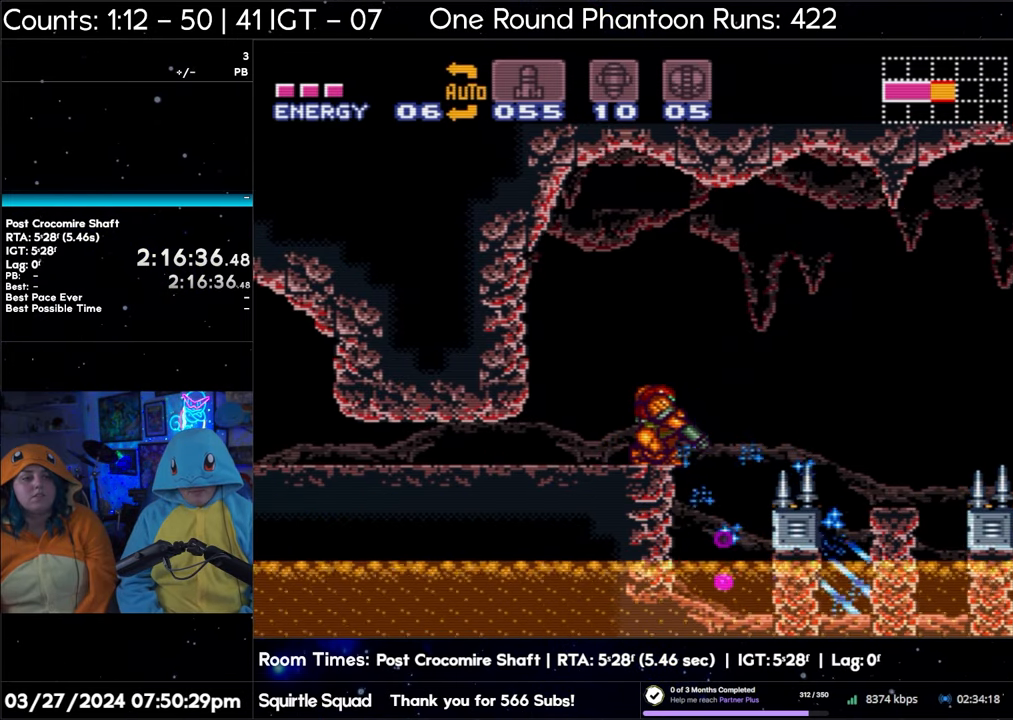
{"buttons": ["L1"], "events": [[117, "Y", "up"], [283, "Y", "down"], [417, "Y", "up"]]}
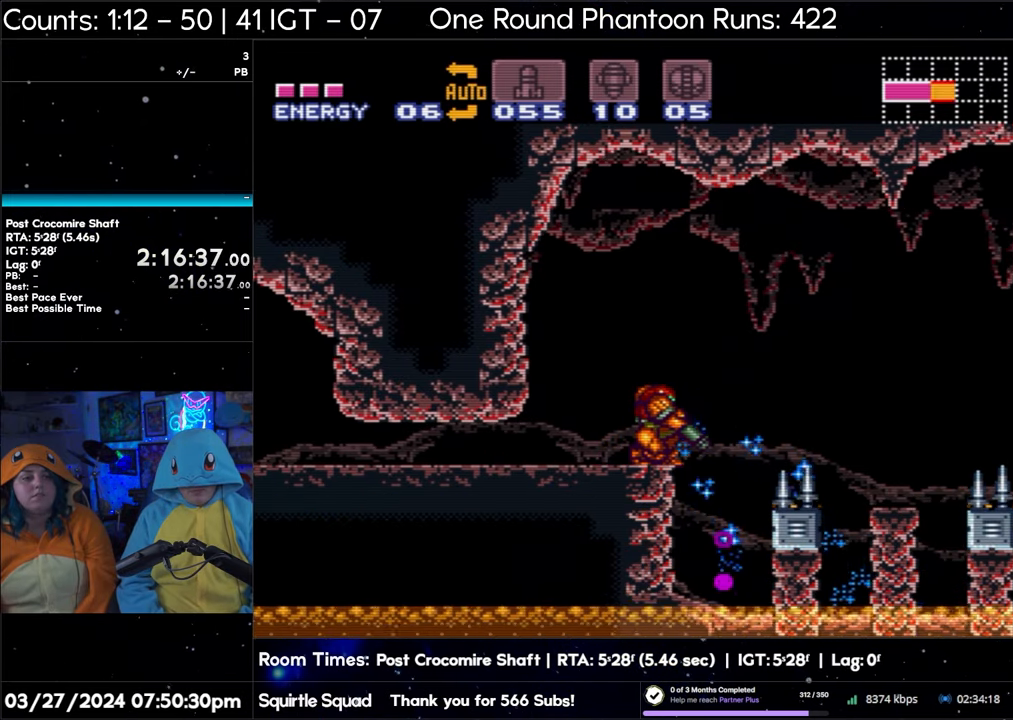
{"buttons": ["L1"], "events": [[83, "Y", "down"], [200, "Y", "up"], [350, "Y", "down"], [500, "Y", "up"]]}
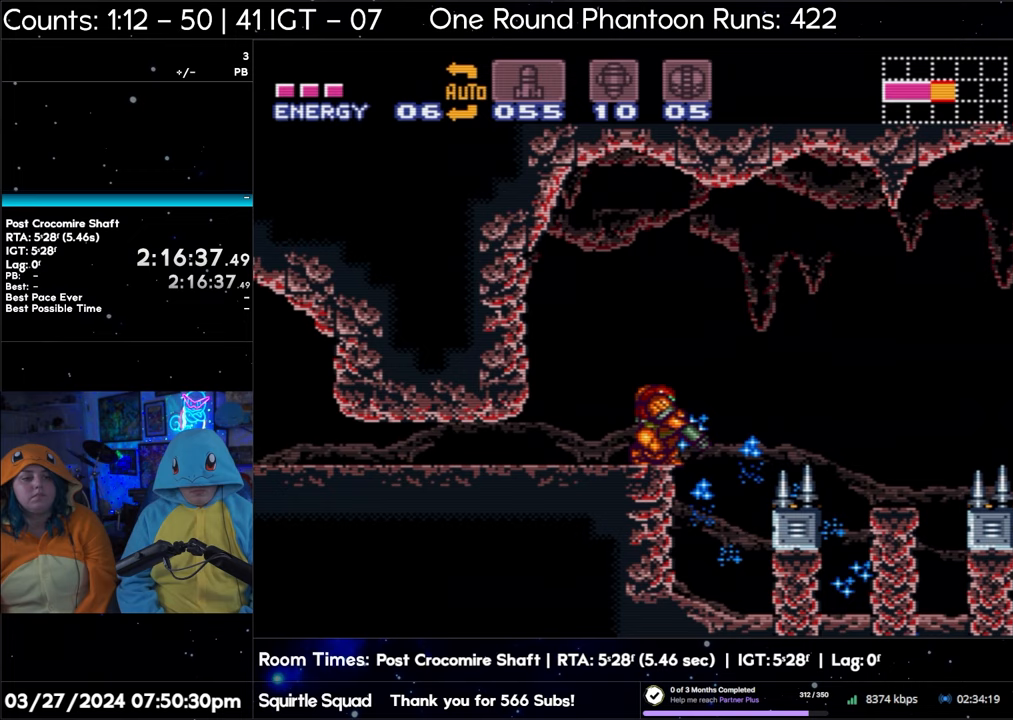
{"buttons": ["Y", "L1"], "events": [[167, "Y", "down"], [267, "Y", "up"], [433, "Y", "down"]]}
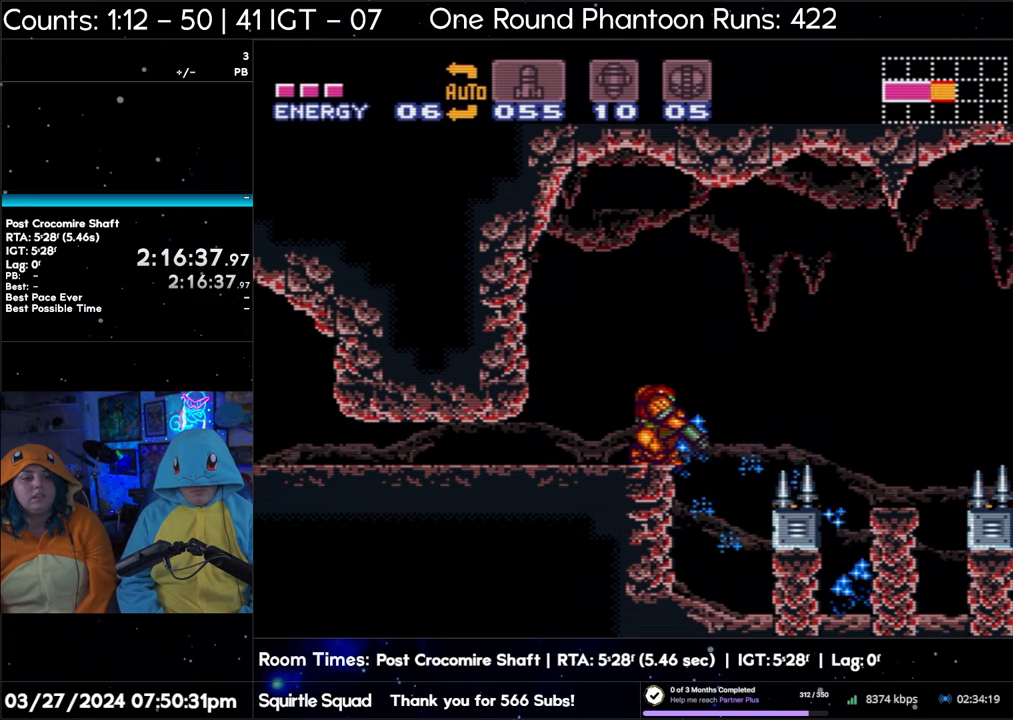
{"buttons": ["Y", "L1"], "events": [[50, "Y", "up"], [233, "Y", "down"], [333, "Y", "up"], [500, "Y", "down"]]}
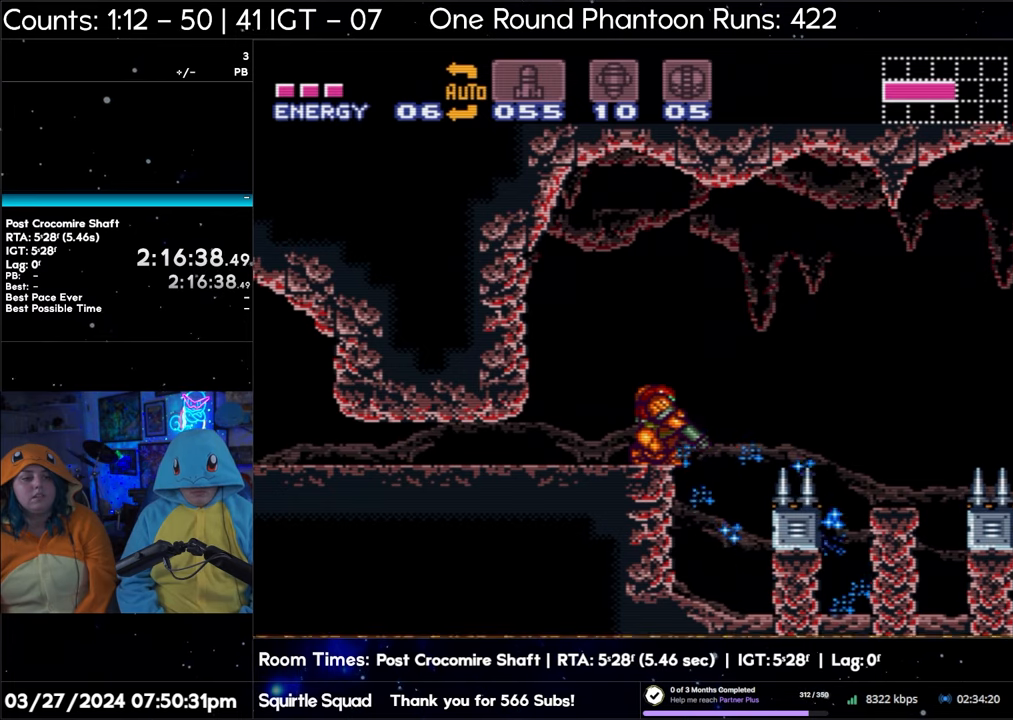
{"buttons": ["L1"], "events": [[100, "Y", "up"], [267, "Y", "down"], [383, "Y", "up"]]}
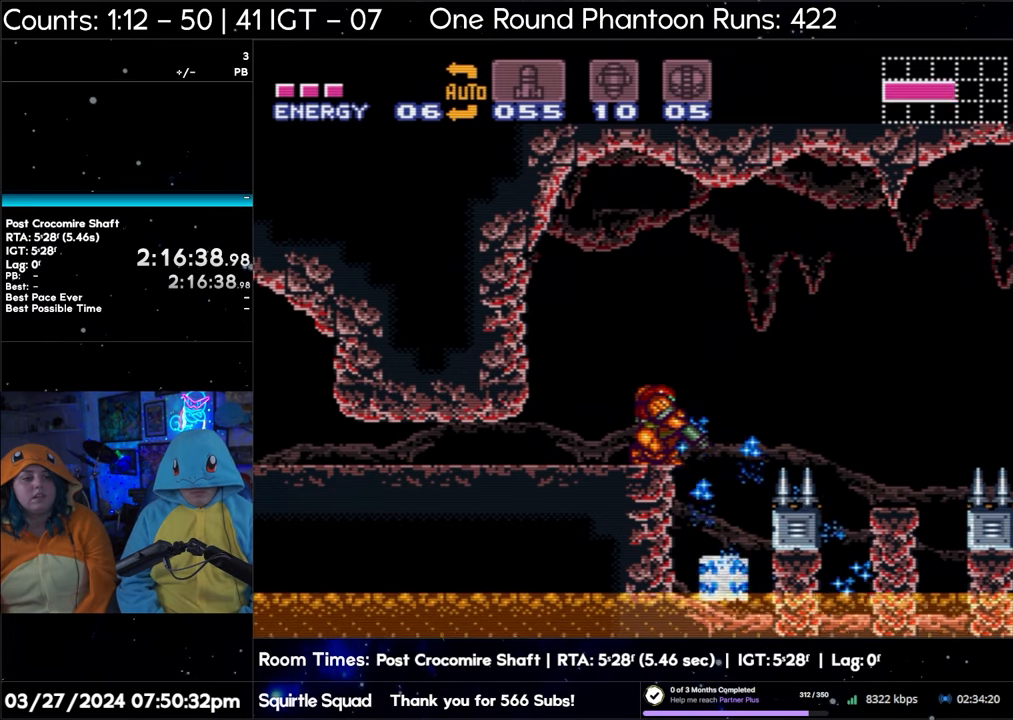
{"buttons": ["L1"], "events": [[50, "Y", "down"], [167, "Y", "up"], [350, "Y", "down"], [450, "Y", "up"]]}
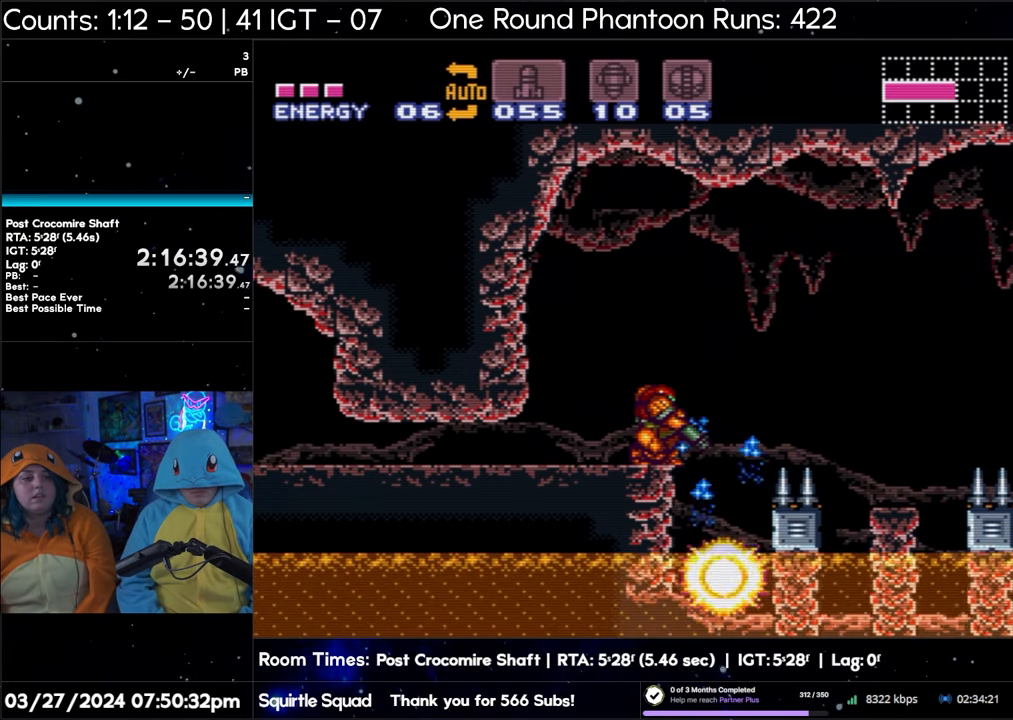
{"buttons": ["Y", "L1"], "events": [[100, "Y", "down"], [217, "Y", "up"], [400, "Y", "down"]]}
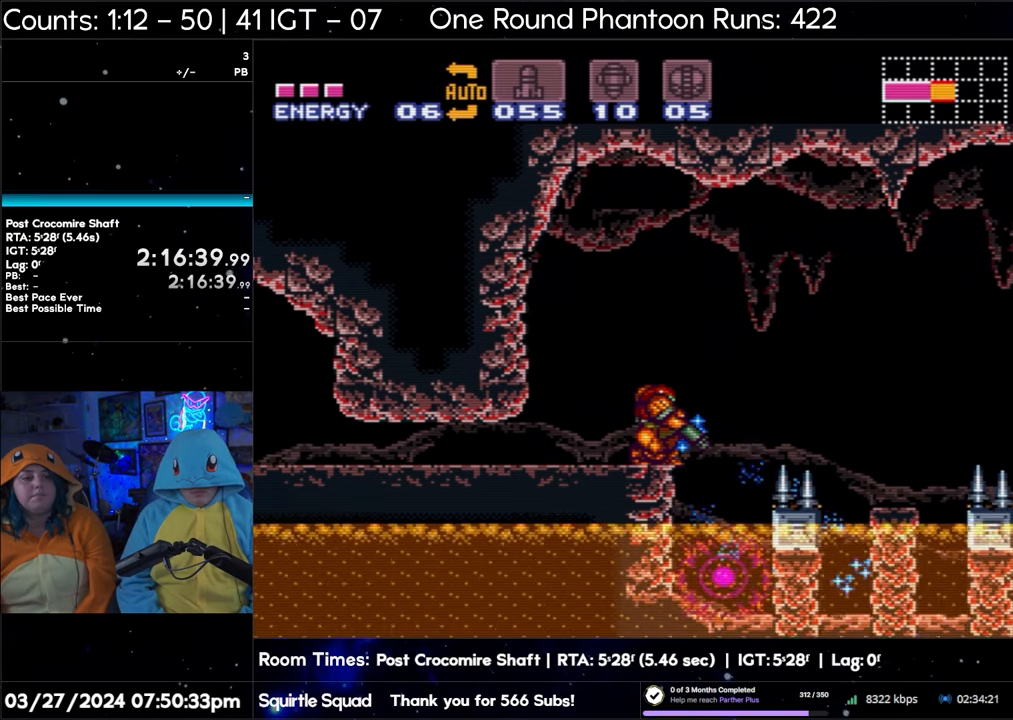
{"buttons": ["Y", "L1"], "events": [[33, "Y", "up"], [183, "Y", "down"], [300, "Y", "up"], [467, "Y", "down"]]}
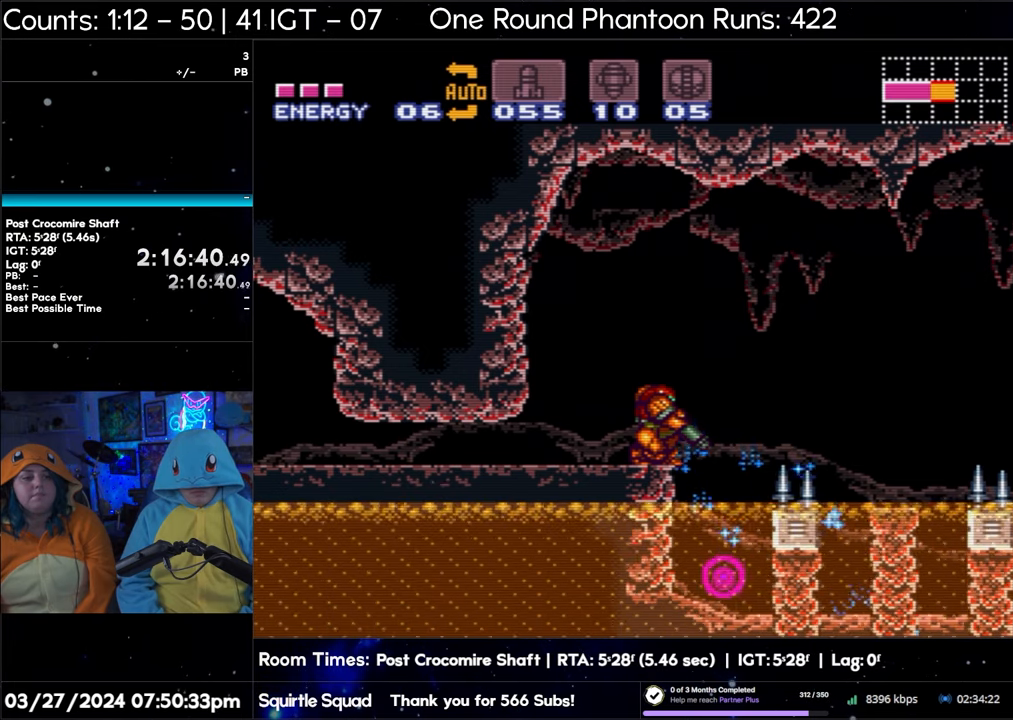
{"buttons": ["L1"], "events": [[100, "Y", "up"], [233, "Y", "down"], [367, "Y", "up"]]}
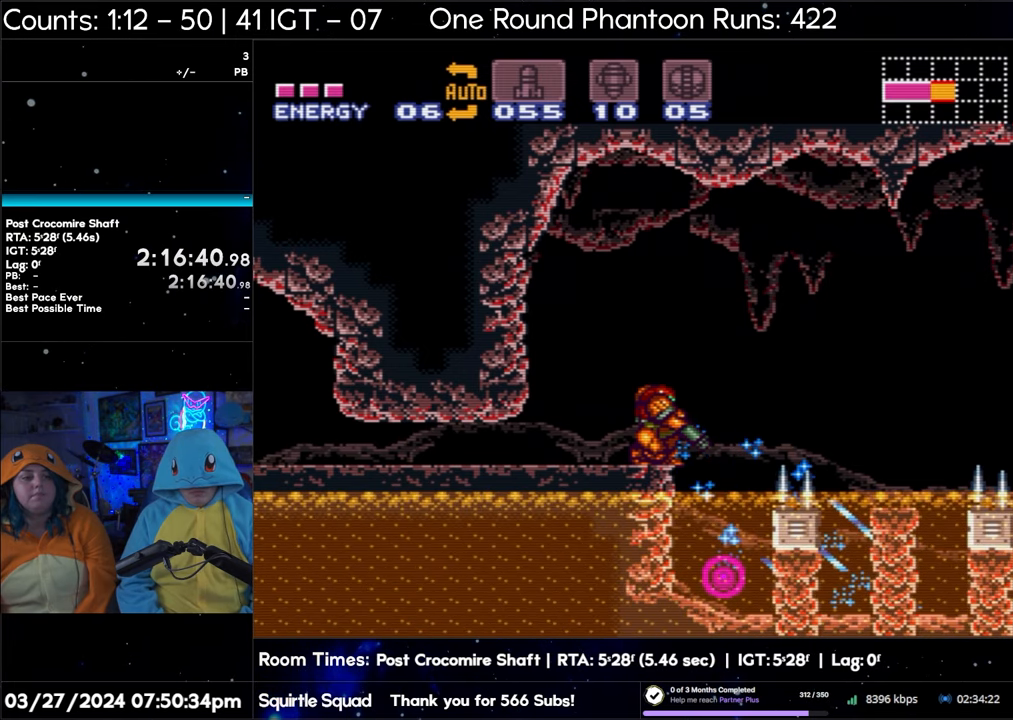
{"buttons": ["L1"], "events": [[17, "Y", "down"], [150, "Y", "up"], [317, "Y", "down"], [417, "Y", "up"]]}
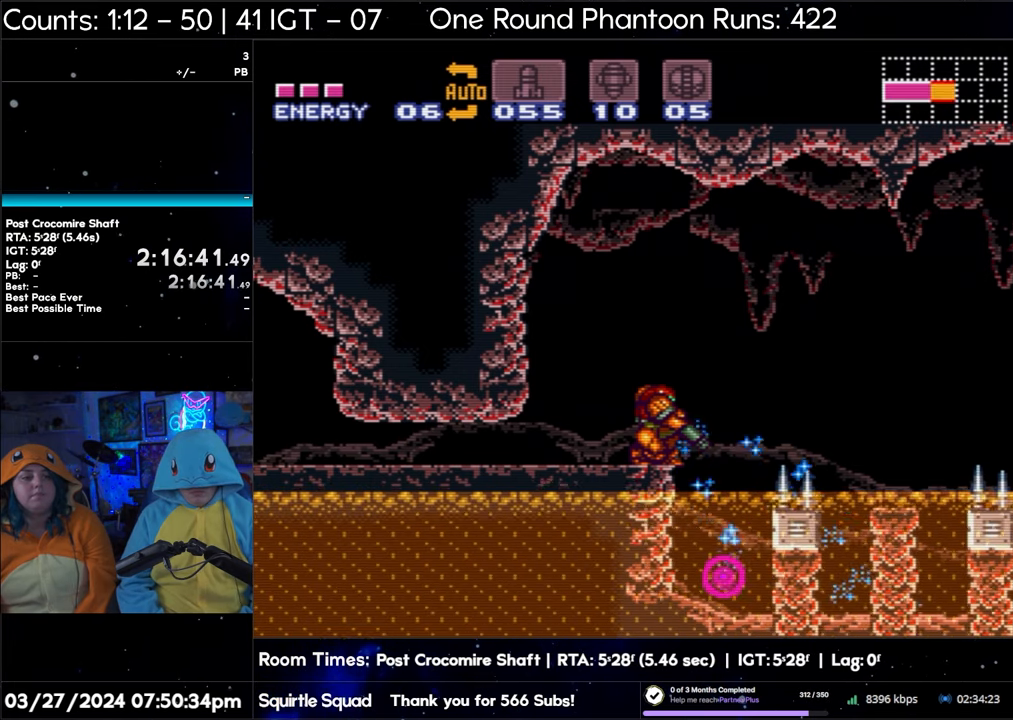
{"buttons": ["Y", "L1"], "events": [[67, "Y", "down"], [183, "Y", "up"], [350, "Y", "down"]]}
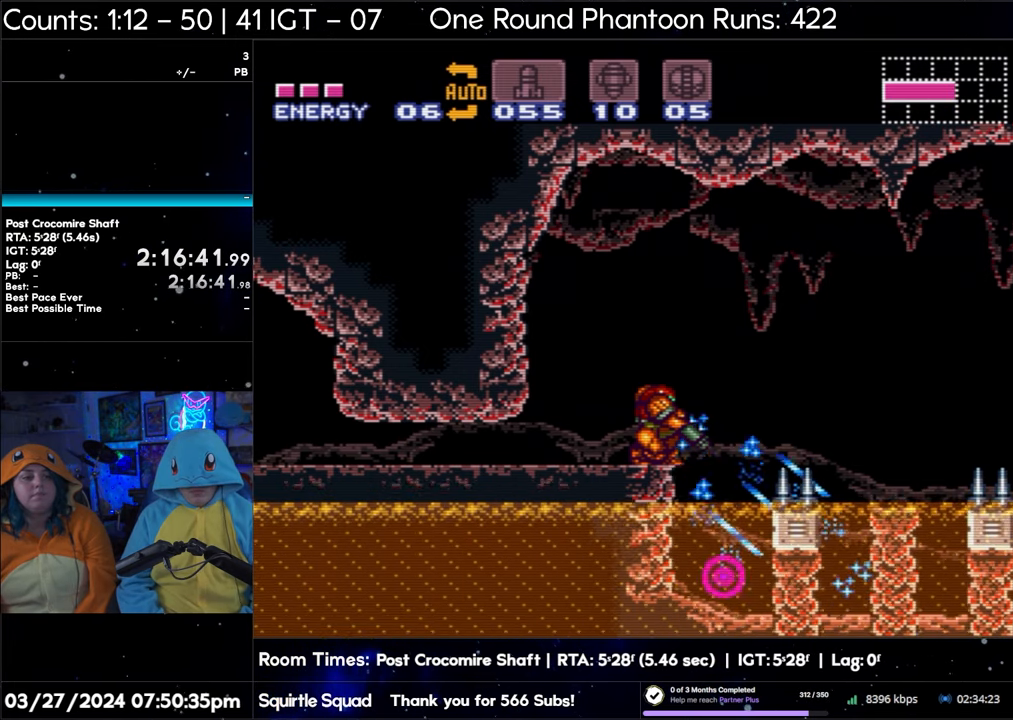
{"buttons": ["Y", "L1"], "events": [[17, "Y", "up"], [133, "Y", "down"], [283, "Y", "up"], [433, "Y", "down"]]}
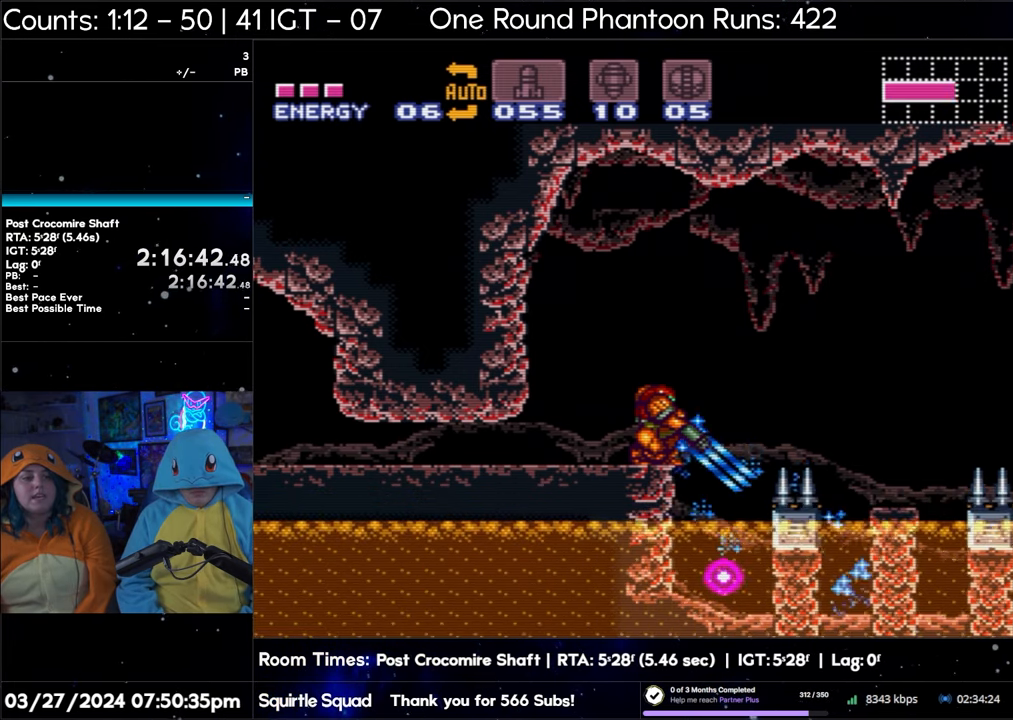
{"buttons": ["Y", "L1"], "events": [[33, "Y", "up"], [200, "Y", "down"], [317, "Y", "up"], [483, "Y", "down"]]}
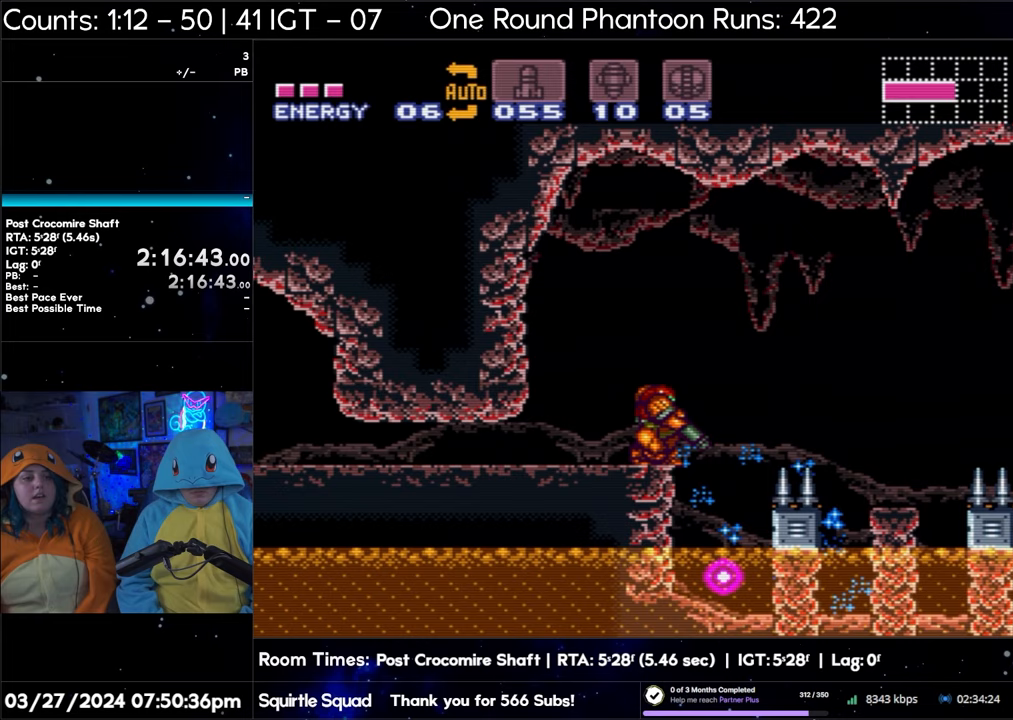
{"buttons": ["L1"], "events": [[117, "Y", "up"], [250, "Y", "down"], [383, "Y", "up"]]}
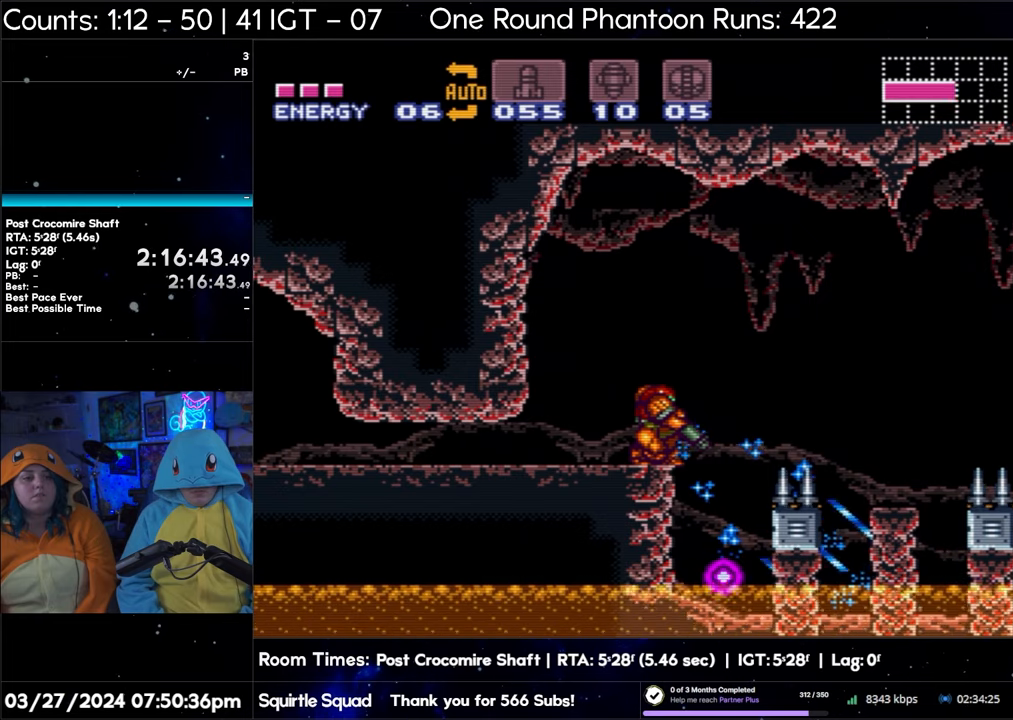
{"buttons": ["DPAD_RIGHT"], "events": [[83, "Y", "down"], [183, "Y", "up"], [350, "L1", "up"], [400, "DPAD_RIGHT", "down"]]}
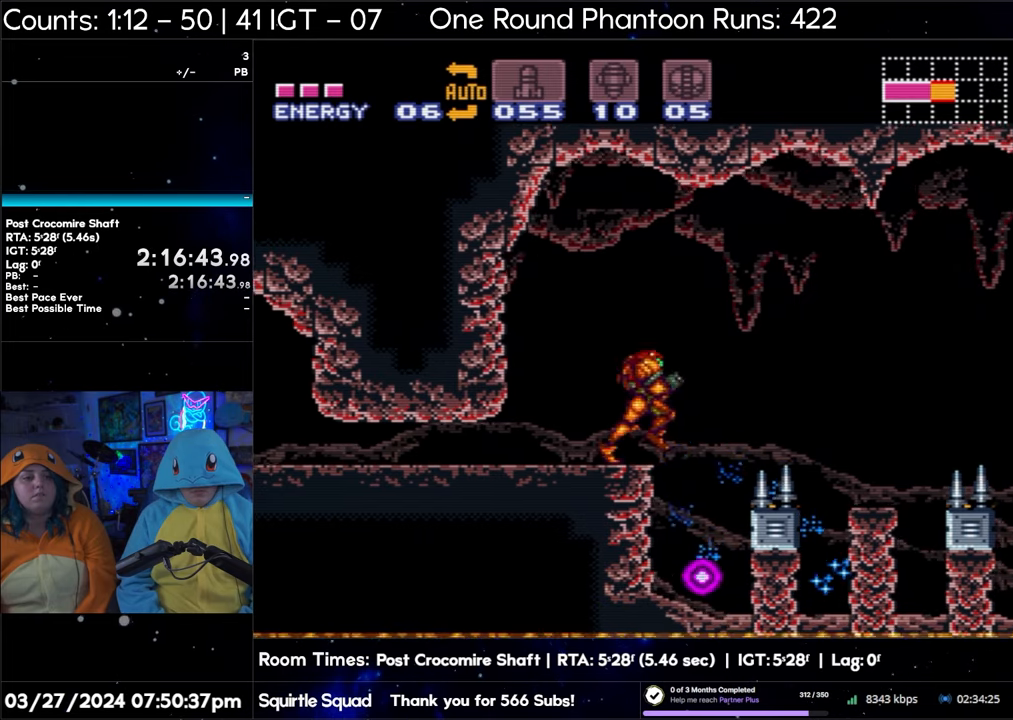
{"buttons": [], "events": [[300, "DPAD_RIGHT", "up"]]}
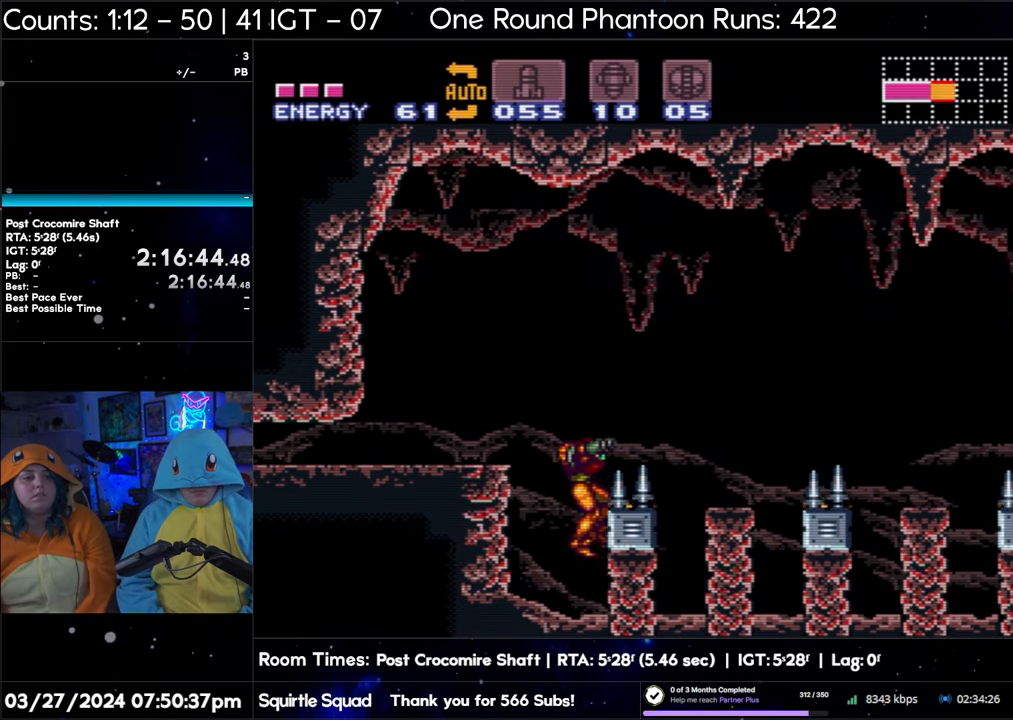
{"buttons": ["B"], "events": [[383, "B", "down"]]}
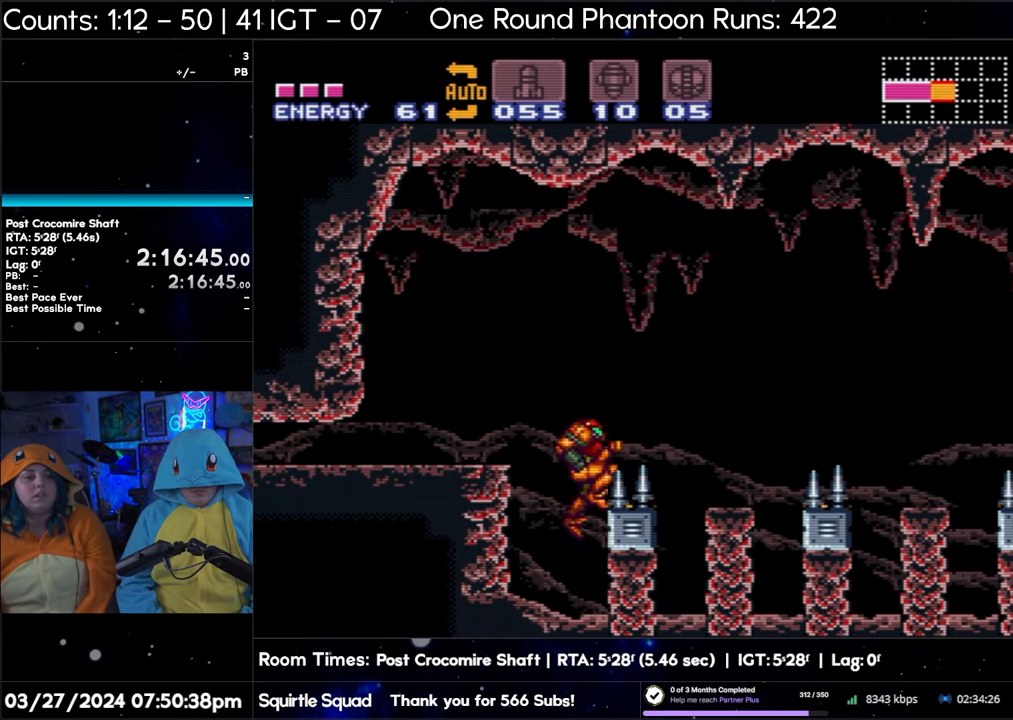
{"buttons": ["DPAD_LEFT"], "events": [[83, "DPAD_LEFT", "down"], [350, "B", "up"]]}
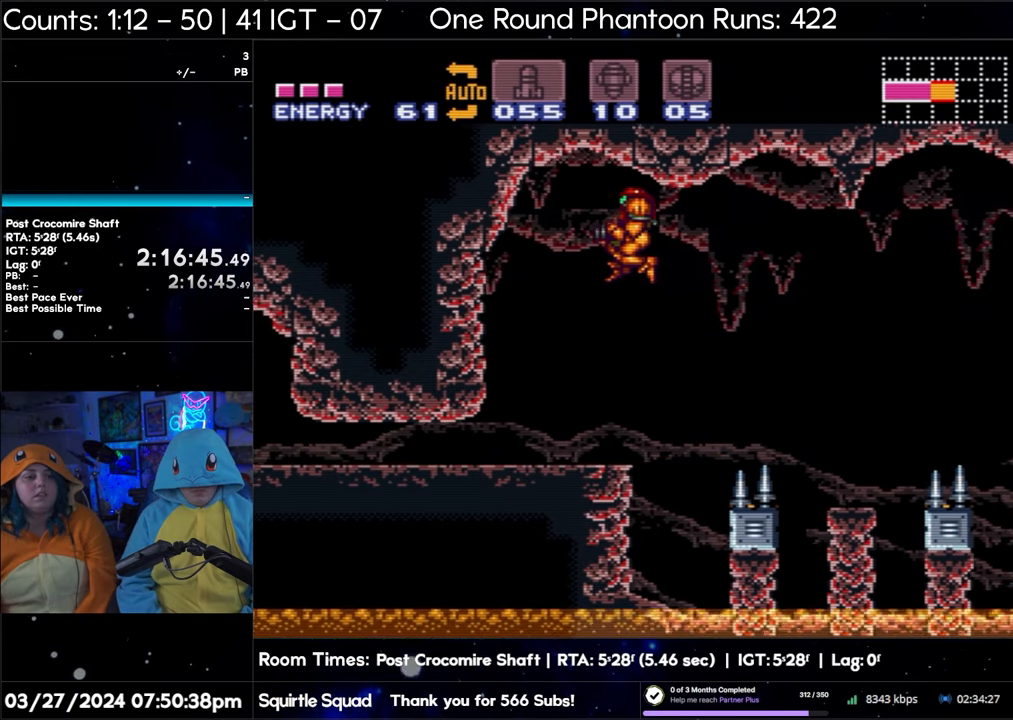
{"buttons": ["L1"], "events": [[133, "DPAD_LEFT", "up"], [217, "DPAD_RIGHT", "down"], [300, "L1", "down"], [317, "DPAD_RIGHT", "up"]]}
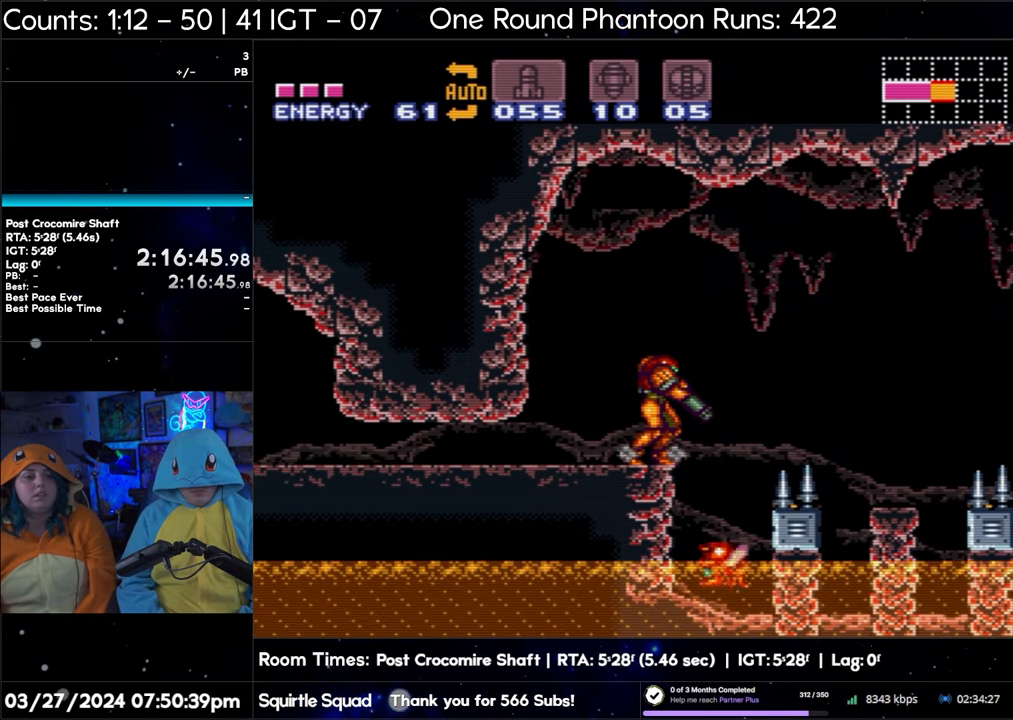
{"buttons": ["L1"], "events": [[67, "Y", "down"], [217, "Y", "up"], [350, "Y", "down"], [483, "Y", "up"]]}
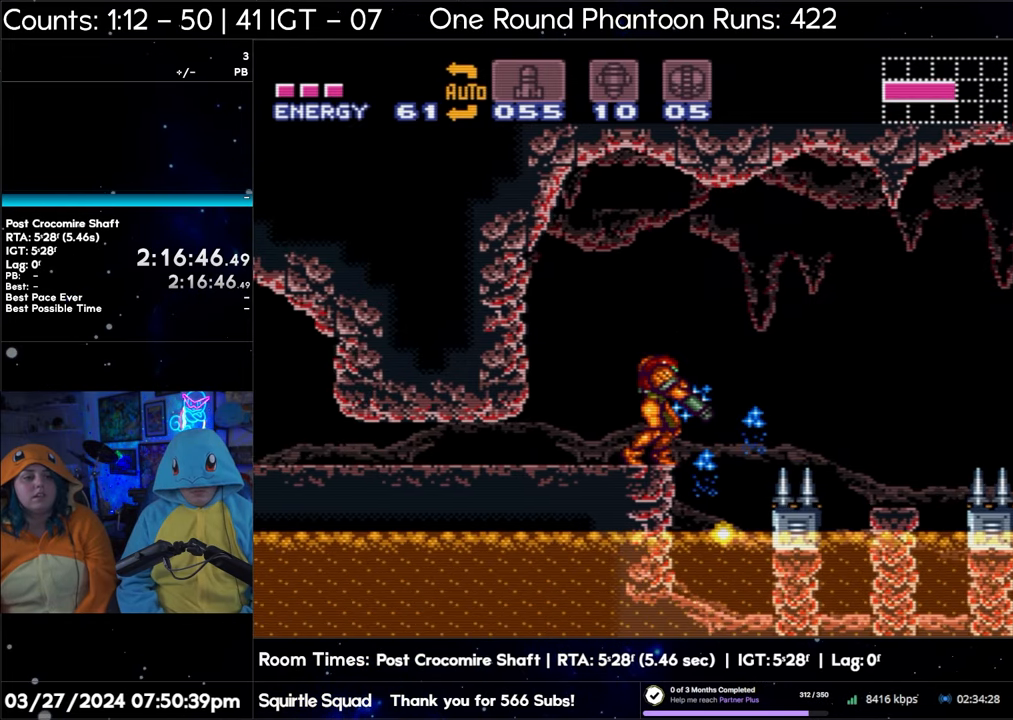
{"buttons": ["Y", "L1"], "events": [[17, "DPAD_DOWN", "down"], [117, "DPAD_DOWN", "up"], [150, "Y", "down"], [267, "Y", "up"], [433, "Y", "down"]]}
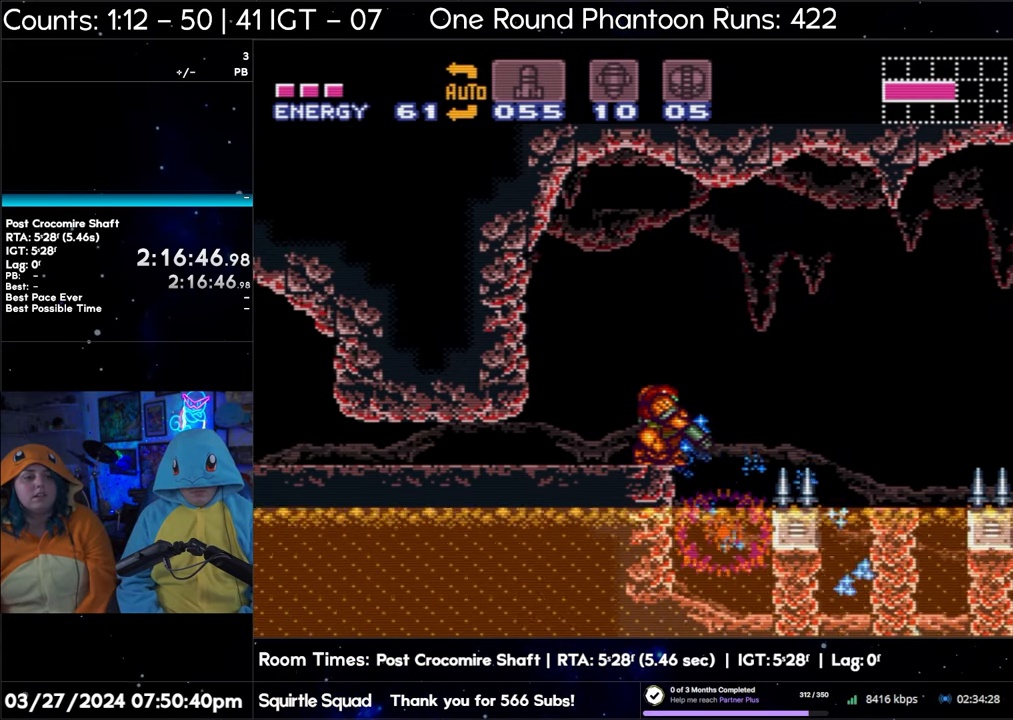
{"buttons": ["Y", "L1"], "events": [[33, "Y", "up"], [183, "Y", "down"], [317, "Y", "up"], [483, "Y", "down"]]}
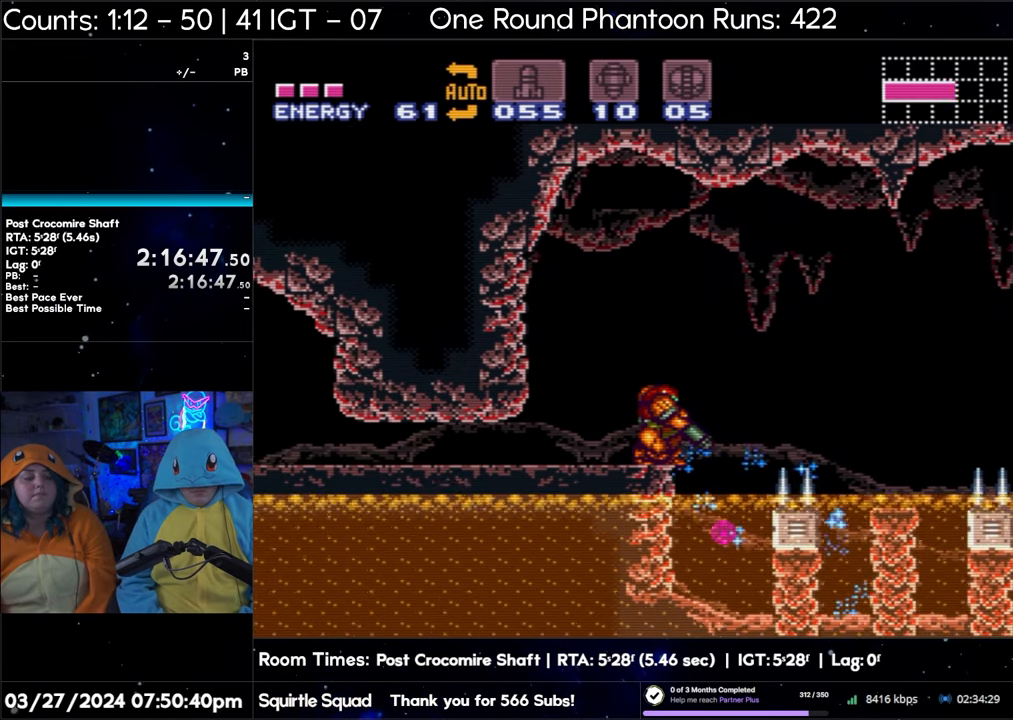
{"buttons": ["L1"], "events": [[100, "Y", "up"], [267, "Y", "down"], [367, "Y", "up"]]}
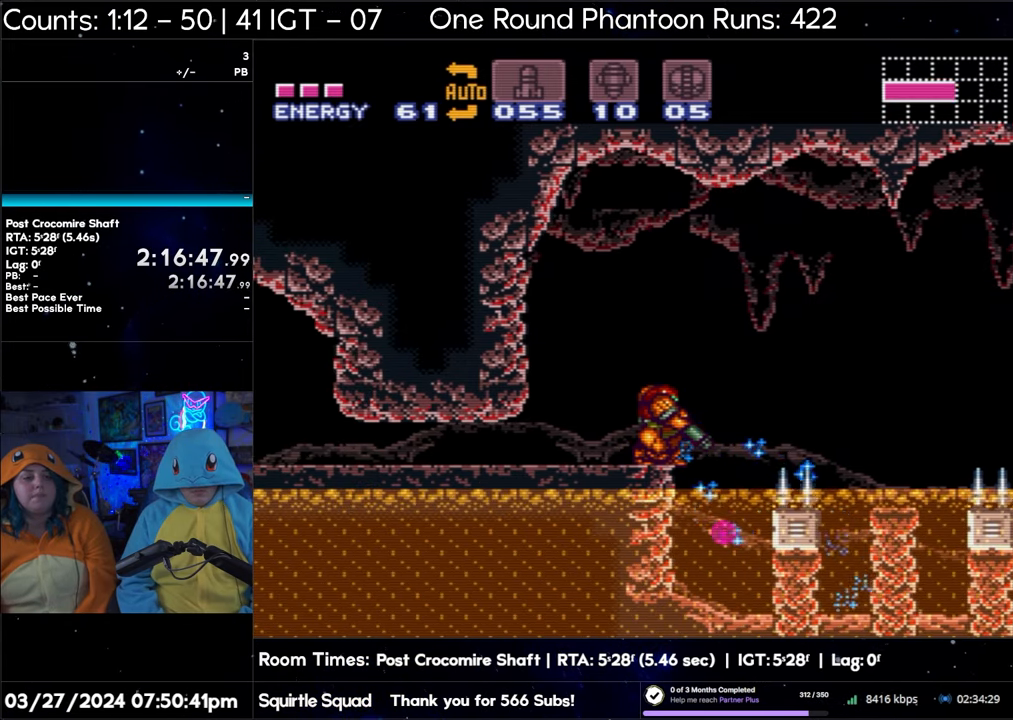
{"buttons": ["L1"], "events": [[33, "Y", "down"], [133, "Y", "up"], [283, "Y", "down"], [417, "Y", "up"]]}
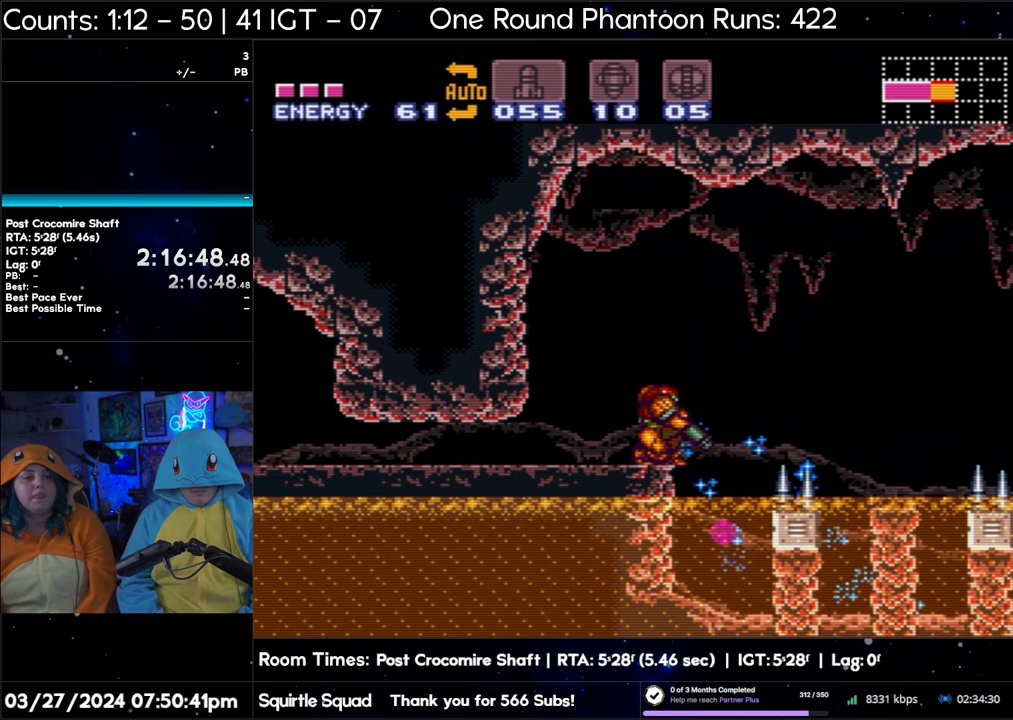
{"buttons": ["L1"], "events": [[67, "Y", "down"], [200, "Y", "up"], [333, "Y", "down"], [483, "Y", "up"]]}